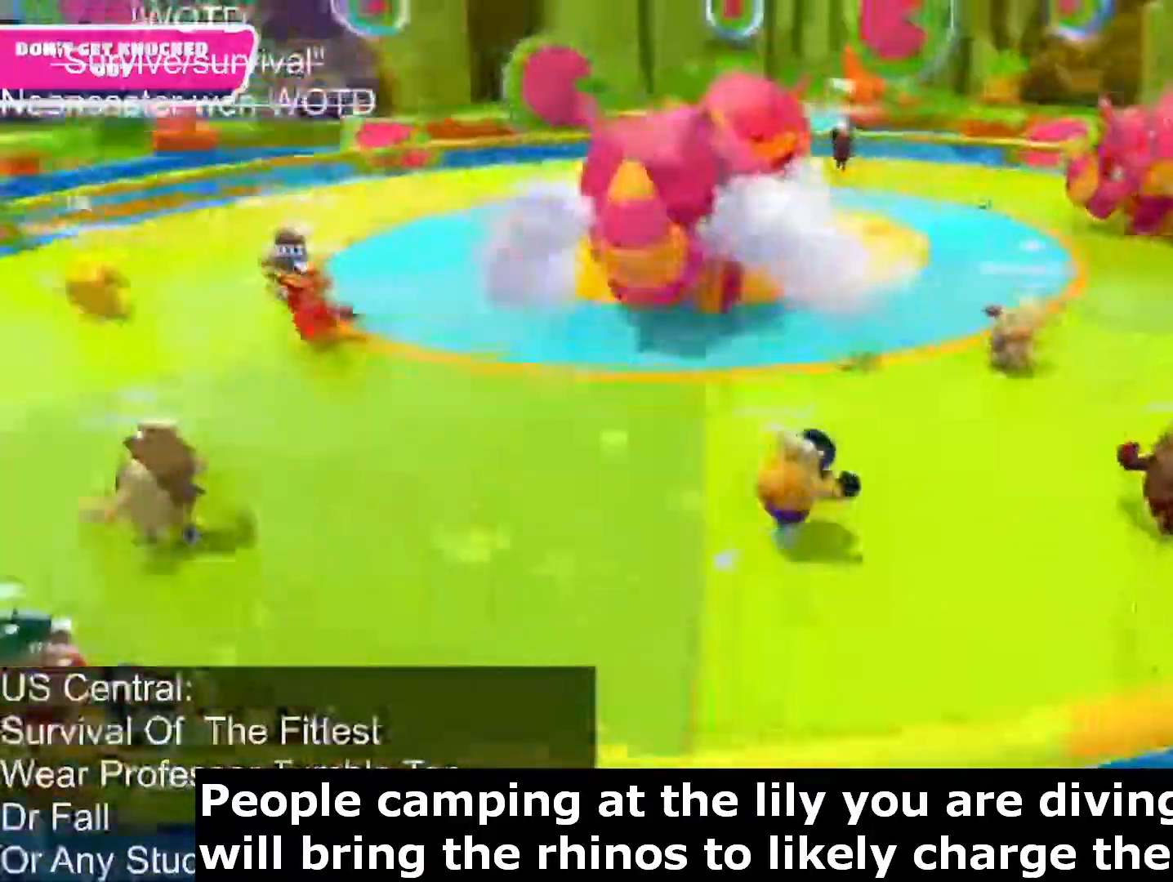
Gameplay with a controller (PlayStation layout); each line is a JSON object with the inputs held at the frame after it (dt_ms = milliseconds from this image to that frame). "events" lists button and stick changes between this image and that frame as [ms after this image, input, new state], when the widget could be followed in between.
{"dt_ms": 500, "buttons": [], "left_stick": "center", "right_stick": "left", "events": [[67, "CROSS", "up"], [167, "right_stick", "left"], [317, "left_stick", "down"], [383, "left_stick", "center"]]}
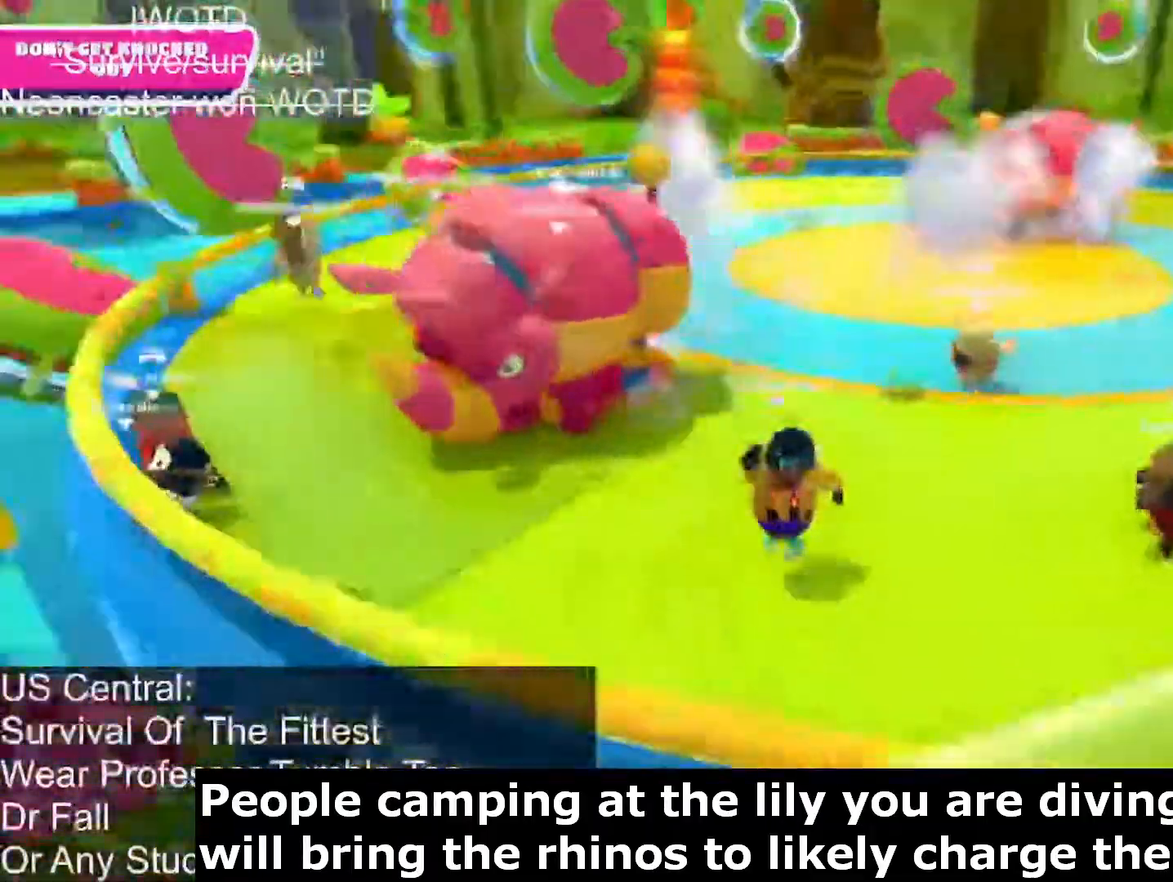
{"dt_ms": 500, "buttons": [], "left_stick": "up", "right_stick": "center", "events": [[133, "left_stick", "up"], [133, "right_stick", "center"], [283, "CROSS", "down"], [500, "CROSS", "up"]]}
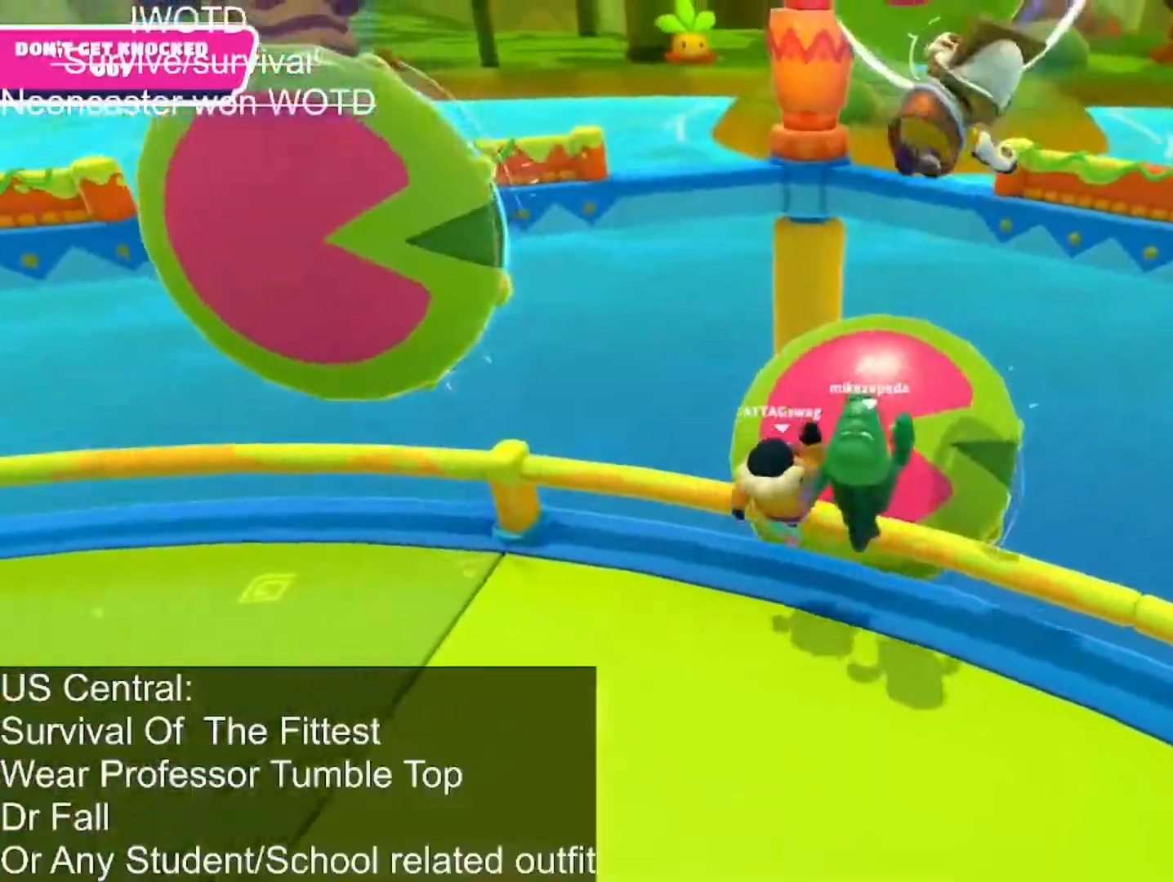
{"dt_ms": 500, "buttons": ["SQUARE"], "left_stick": "up", "right_stick": "center", "events": [[200, "SQUARE", "down"]]}
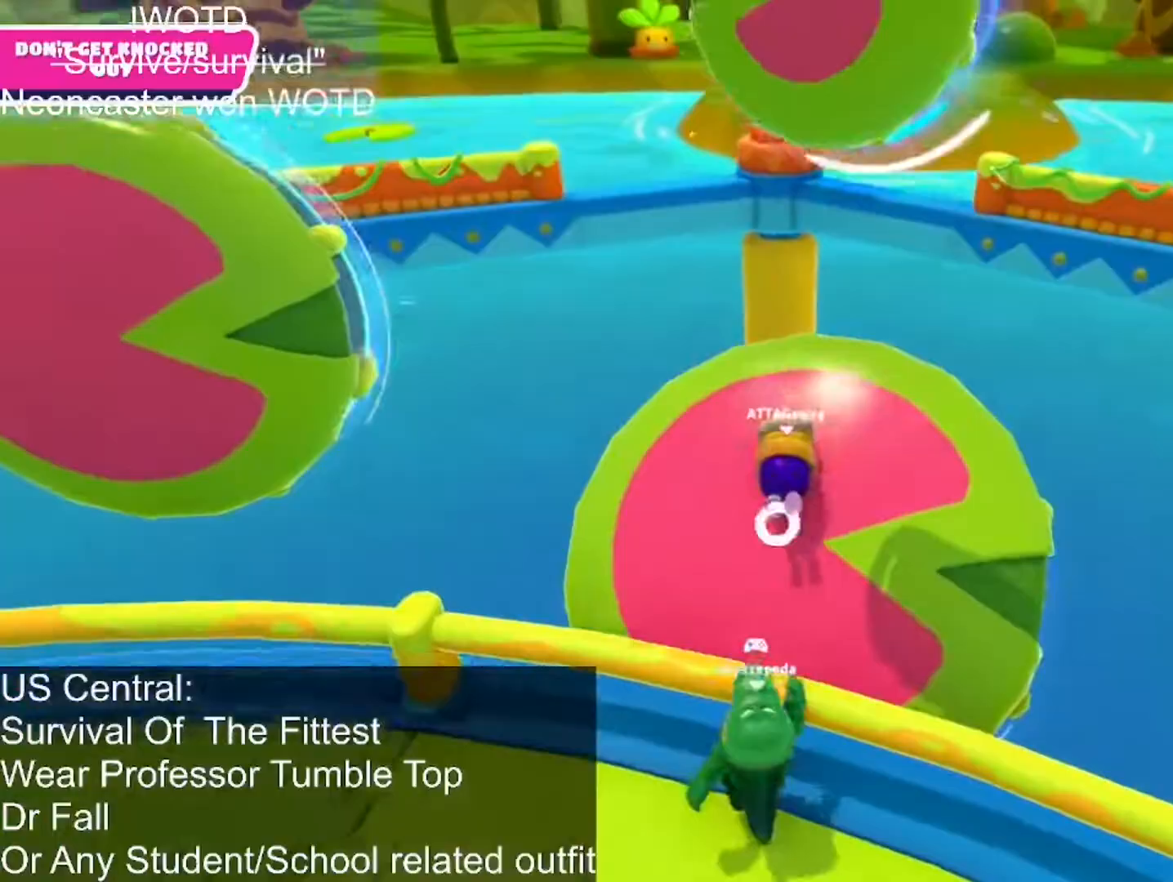
{"dt_ms": 500, "buttons": [], "left_stick": "up-left", "right_stick": "left", "events": [[33, "SQUARE", "up"], [150, "right_stick", "left"], [283, "left_stick", "up-left"]]}
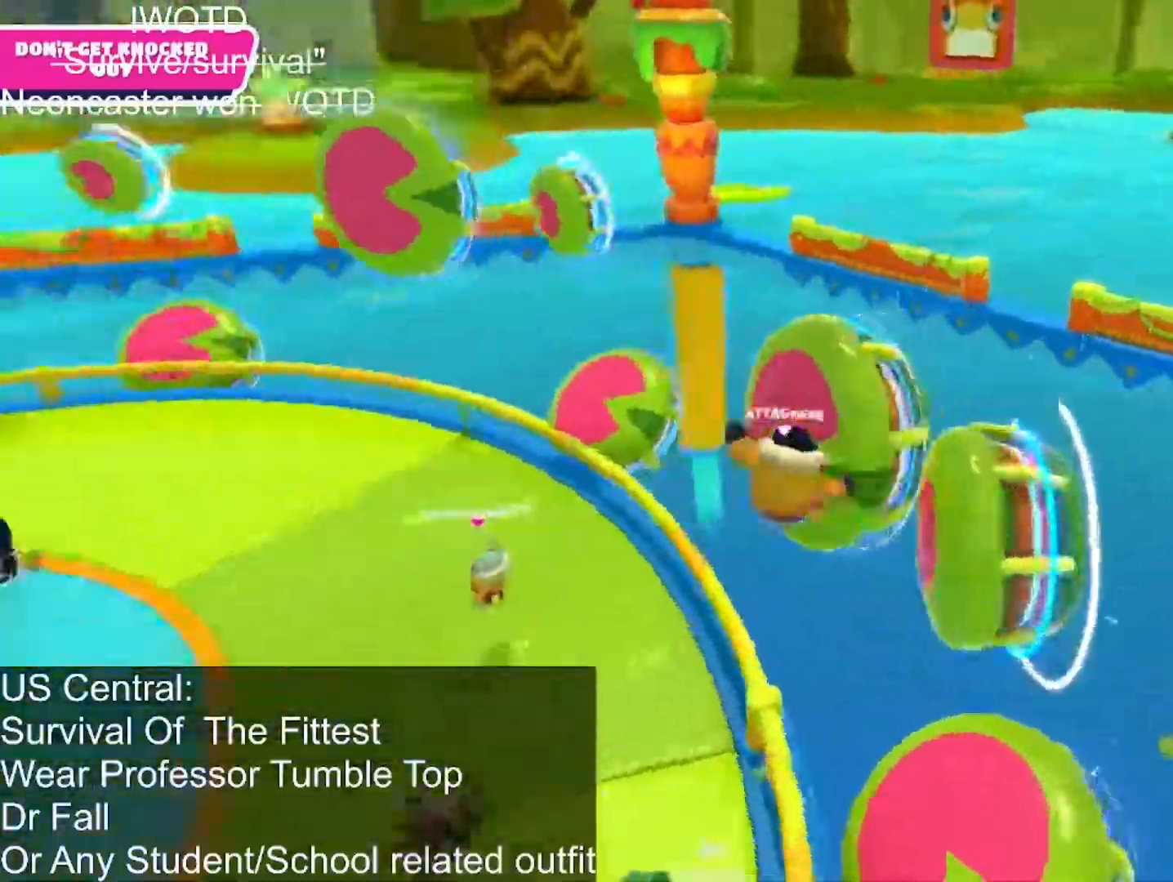
{"dt_ms": 500, "buttons": [], "left_stick": "up", "right_stick": "up-left", "events": [[117, "right_stick", "up-left"], [217, "left_stick", "center"], [283, "left_stick", "up"]]}
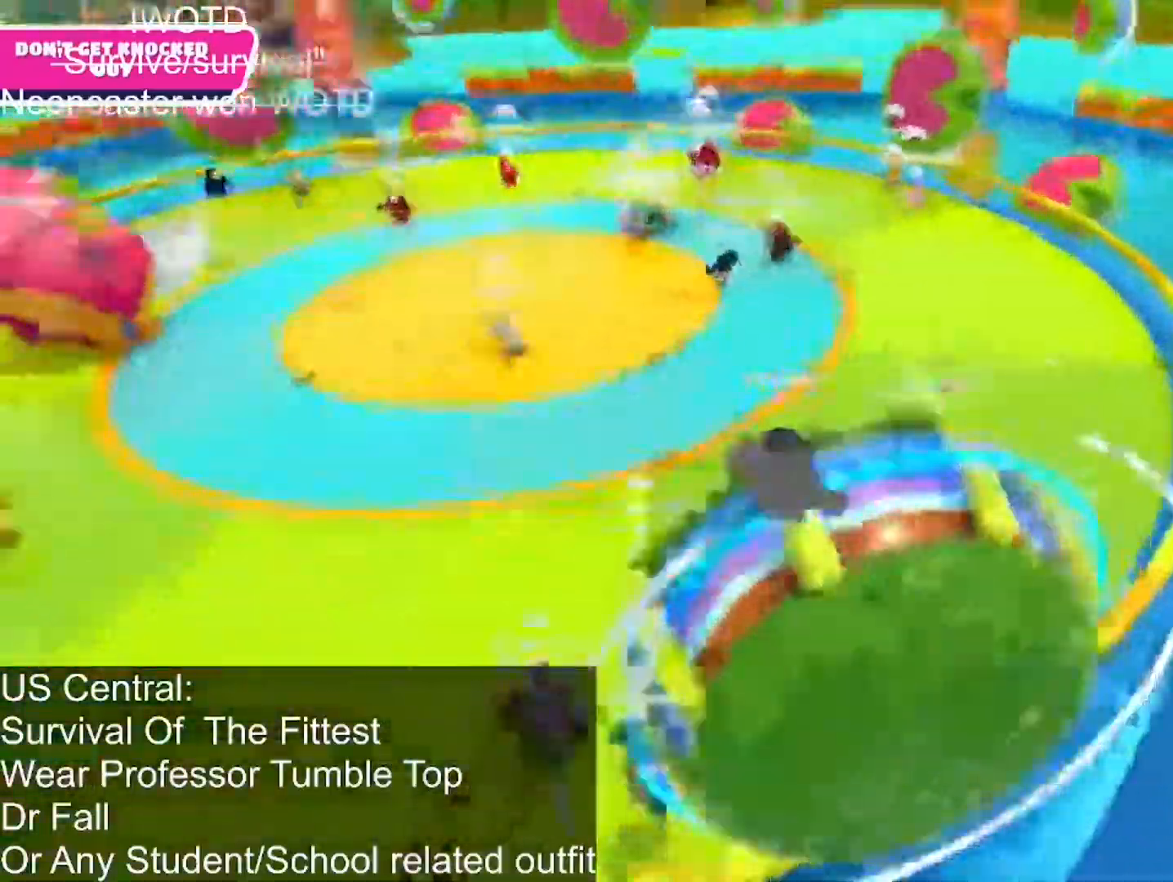
{"dt_ms": 500, "buttons": ["CROSS"], "left_stick": "up-right", "right_stick": "left", "events": [[17, "left_stick", "up-right"], [283, "right_stick", "left"], [450, "CROSS", "down"]]}
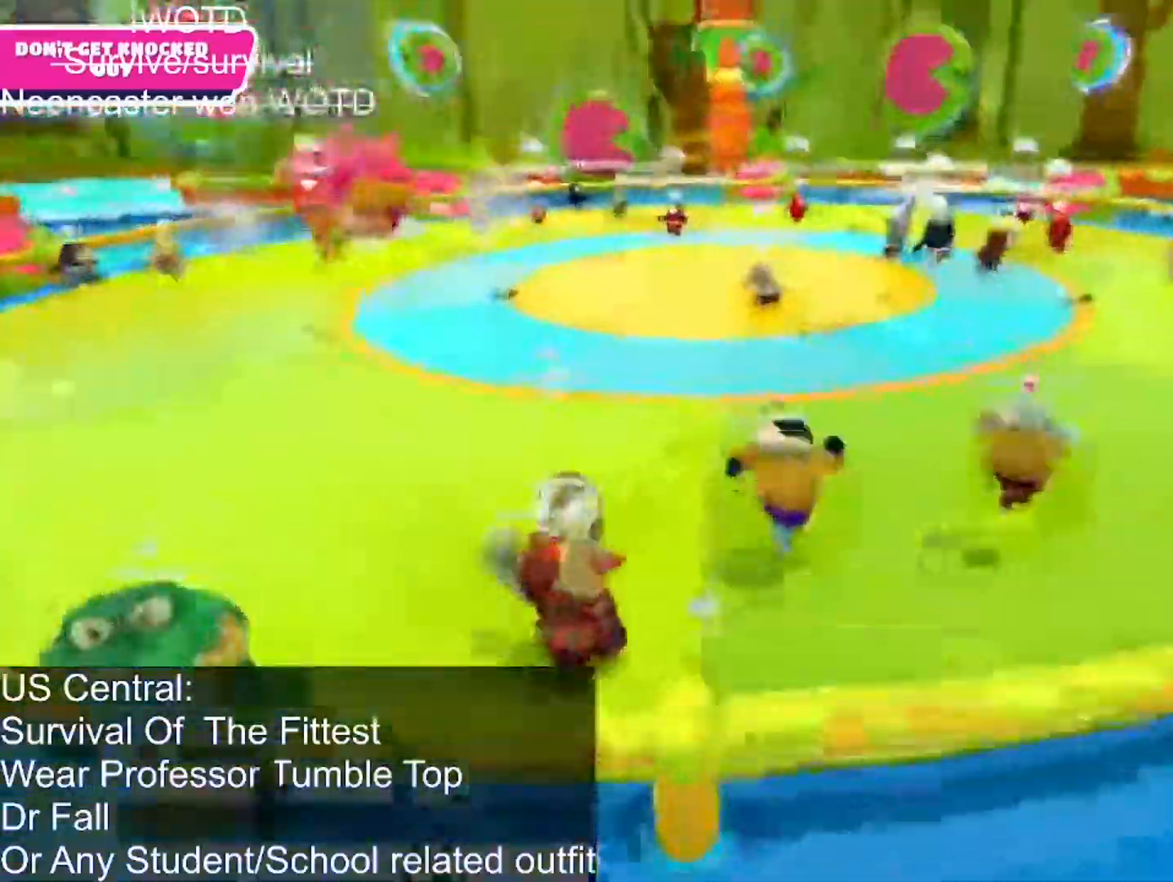
{"dt_ms": 1000, "buttons": [], "left_stick": "down", "right_stick": "center"}
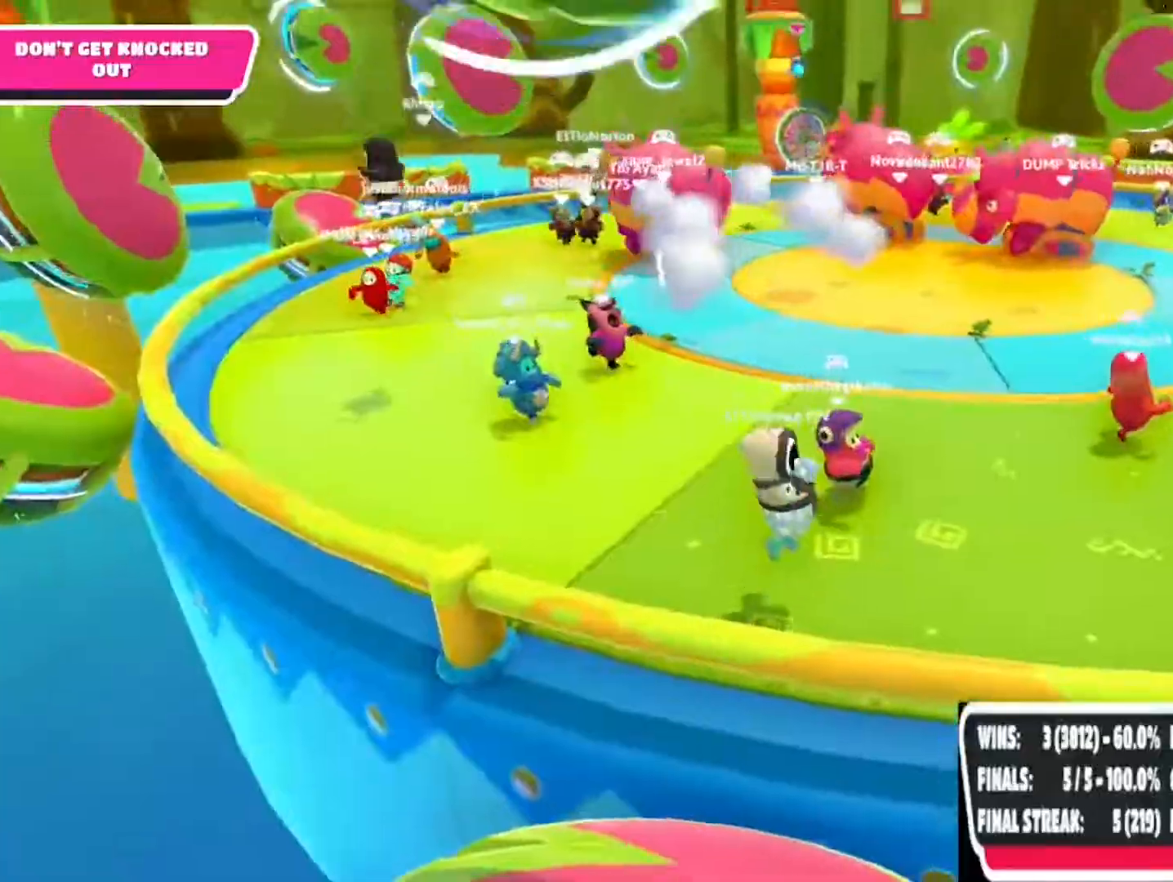
{"dt_ms": 500, "buttons": [], "left_stick": "center", "right_stick": "center", "events": [[67, "right_stick", "left"], [200, "left_stick", "right"], [250, "right_stick", "center"], [367, "left_stick", "center"]]}
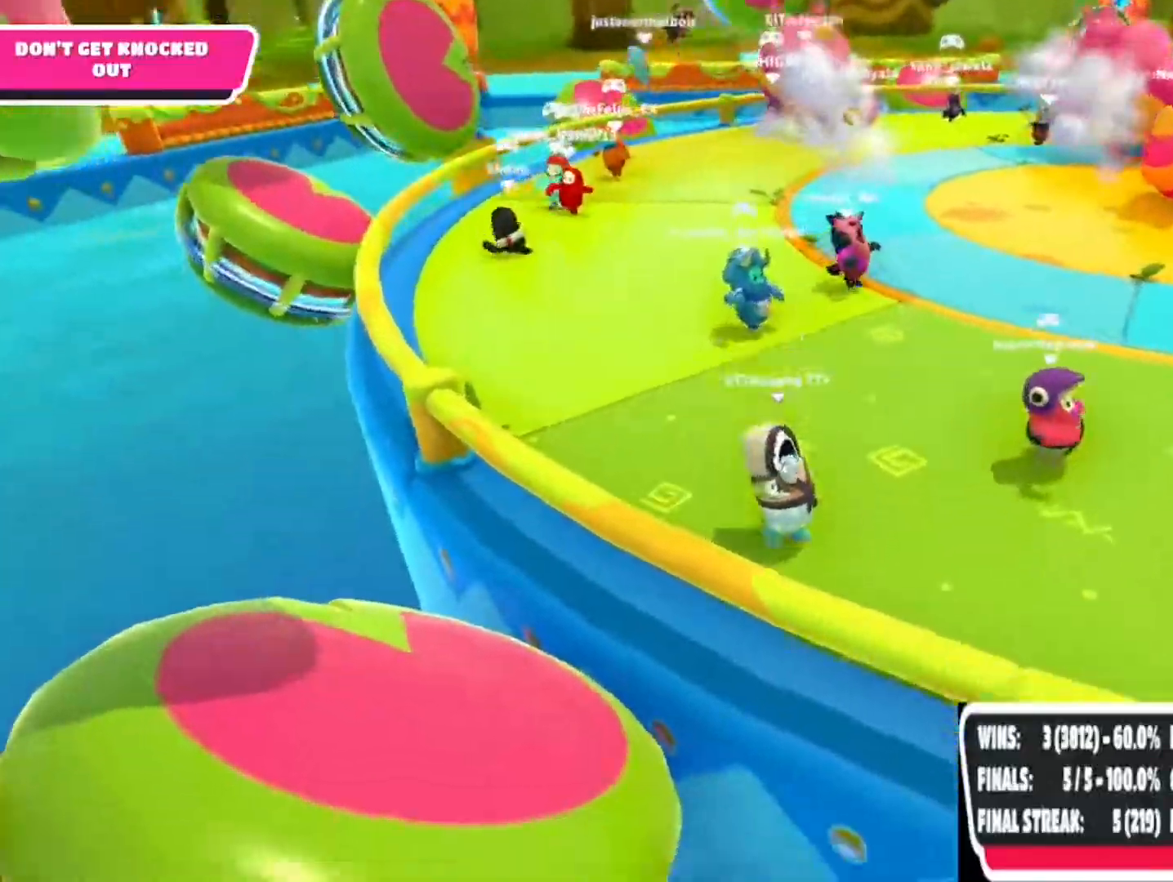
{"dt_ms": 500, "buttons": [], "left_stick": "up-right", "right_stick": "center", "events": [[17, "CROSS", "down"], [117, "CROSS", "up"], [250, "right_stick", "left"], [300, "left_stick", "up-right"], [450, "right_stick", "center"]]}
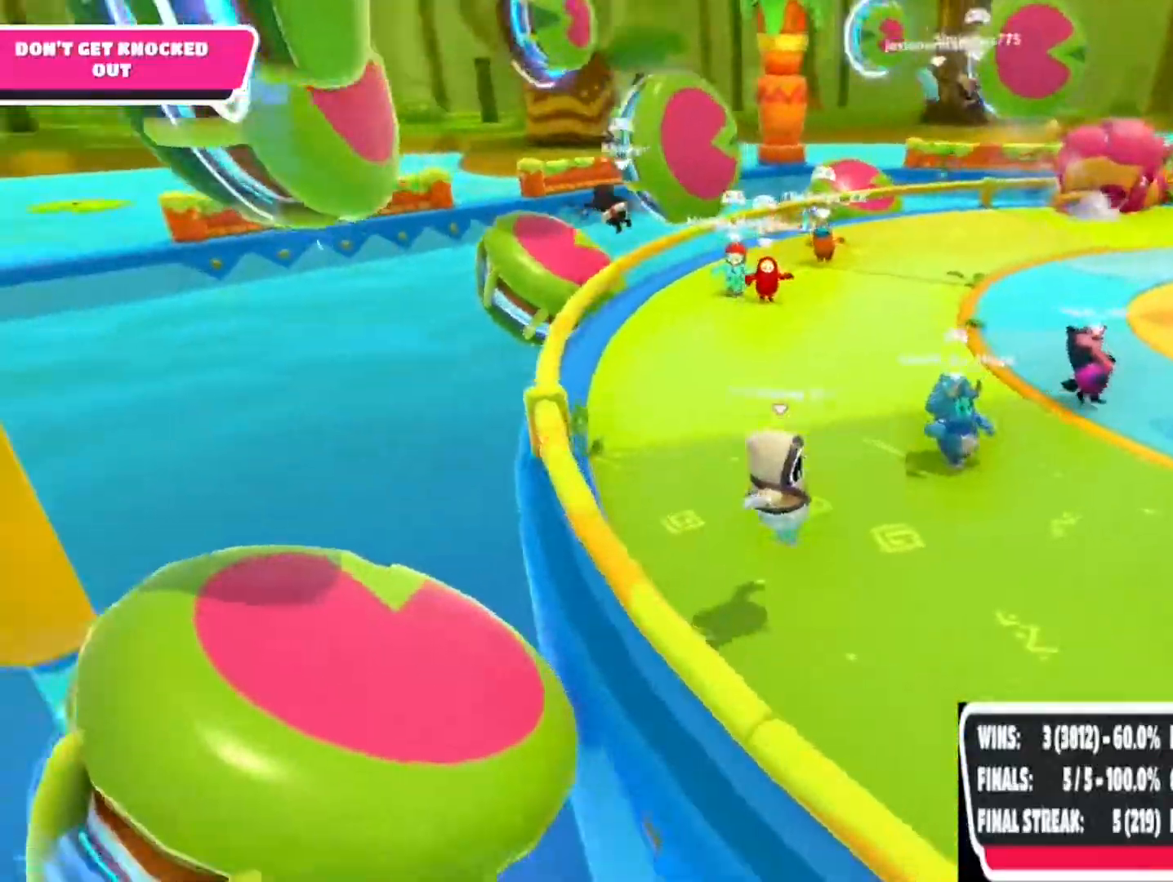
{"dt_ms": 500, "buttons": [], "left_stick": "center", "right_stick": "left", "events": [[17, "left_stick", "center"], [183, "CROSS", "down"], [283, "CROSS", "up"], [317, "left_stick", "left"], [433, "left_stick", "center"], [467, "right_stick", "left"]]}
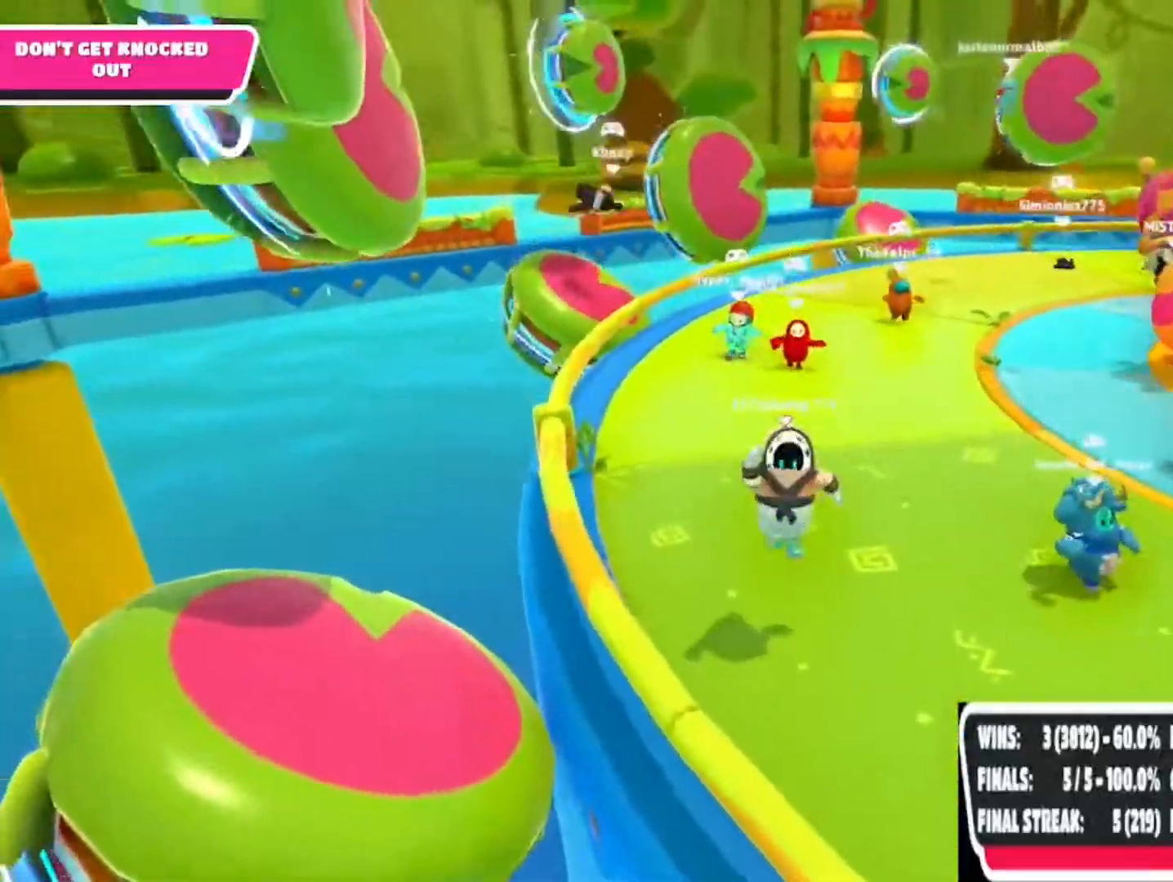
{"dt_ms": 500, "buttons": [], "left_stick": "center", "right_stick": "center", "events": [[17, "left_stick", "right"], [217, "left_stick", "center"], [233, "right_stick", "center"], [383, "CROSS", "down"], [467, "CROSS", "up"]]}
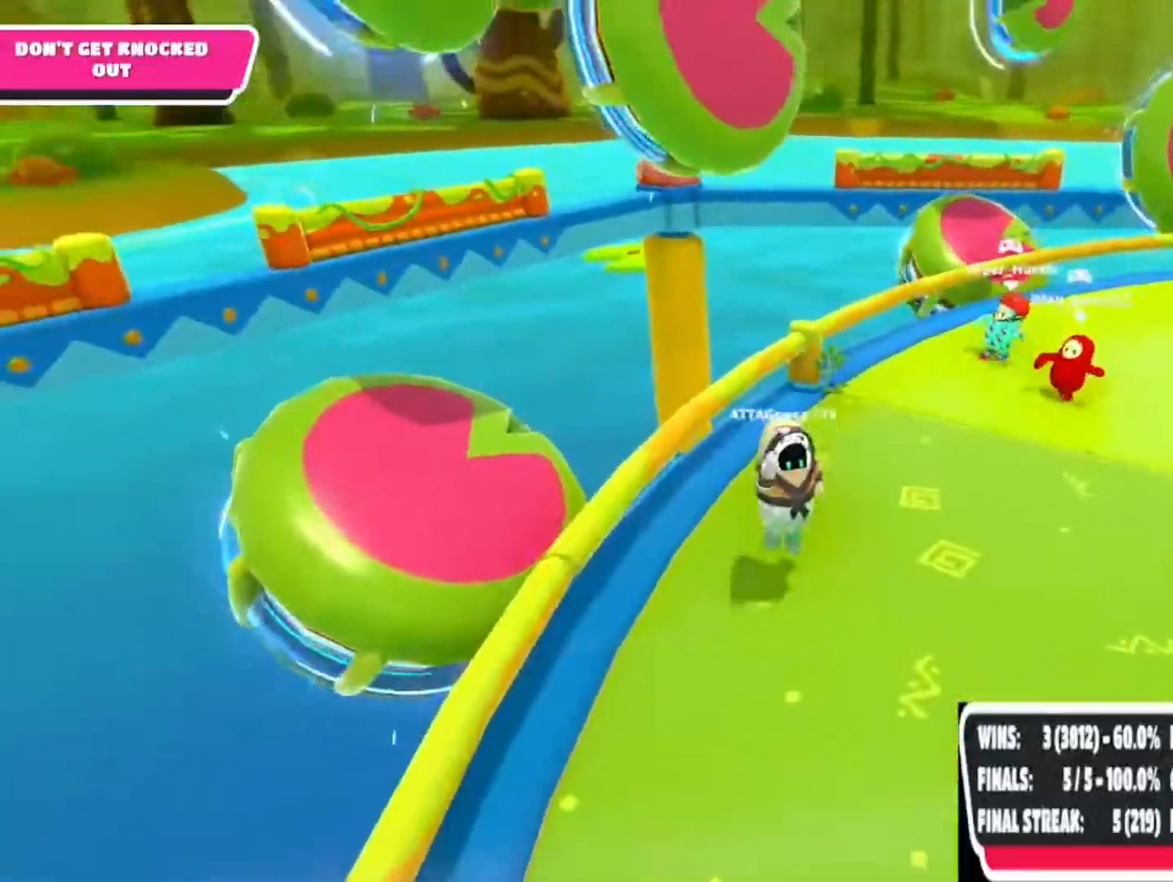
{"dt_ms": 500, "buttons": [], "left_stick": "up-left", "right_stick": "down-left", "events": [[33, "left_stick", "down"], [50, "right_stick", "left"], [450, "right_stick", "down-left"], [483, "left_stick", "up-left"]]}
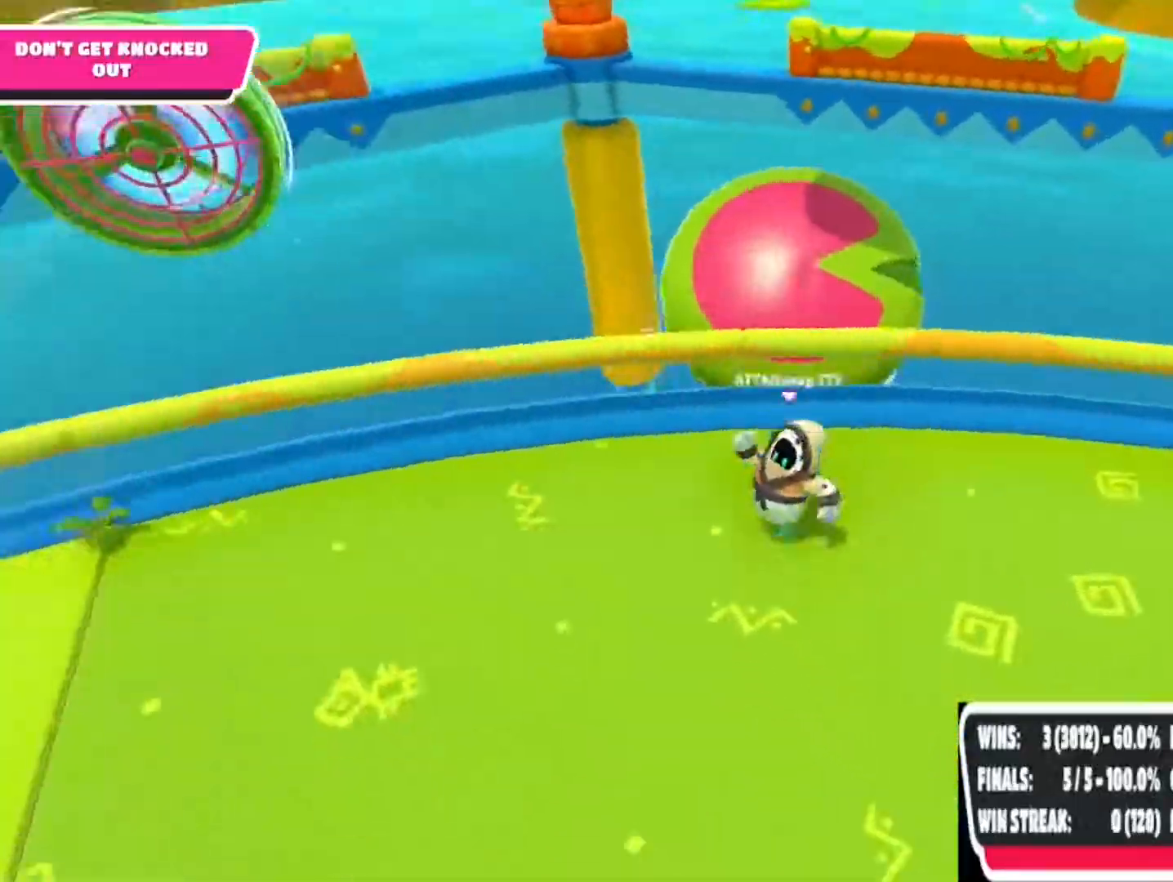
{"dt_ms": 500, "buttons": ["CROSS"], "left_stick": "up", "right_stick": "center", "events": [[17, "left_stick", "up"], [83, "right_stick", "center"], [400, "CROSS", "down"]]}
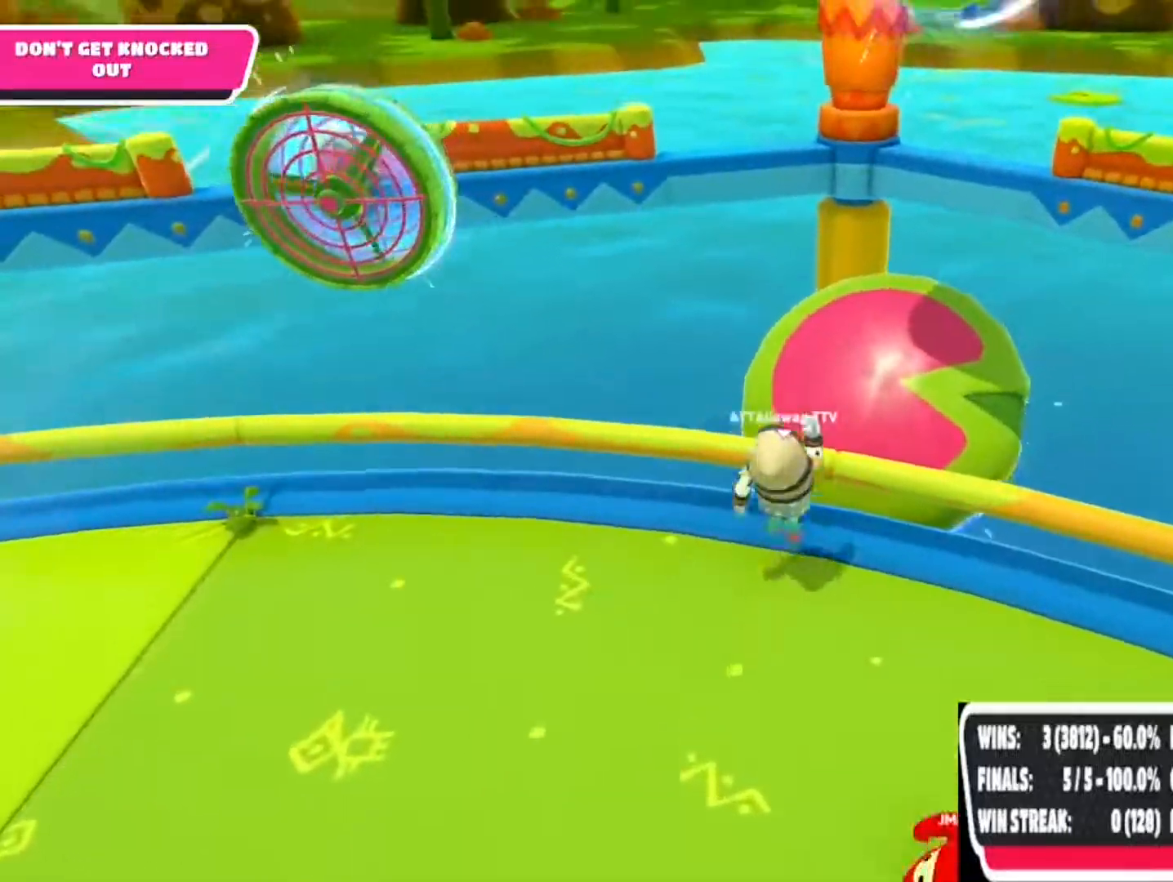
{"dt_ms": 500, "buttons": ["SQUARE"], "left_stick": "up", "right_stick": "center", "events": [[33, "CROSS", "up"], [350, "SQUARE", "down"]]}
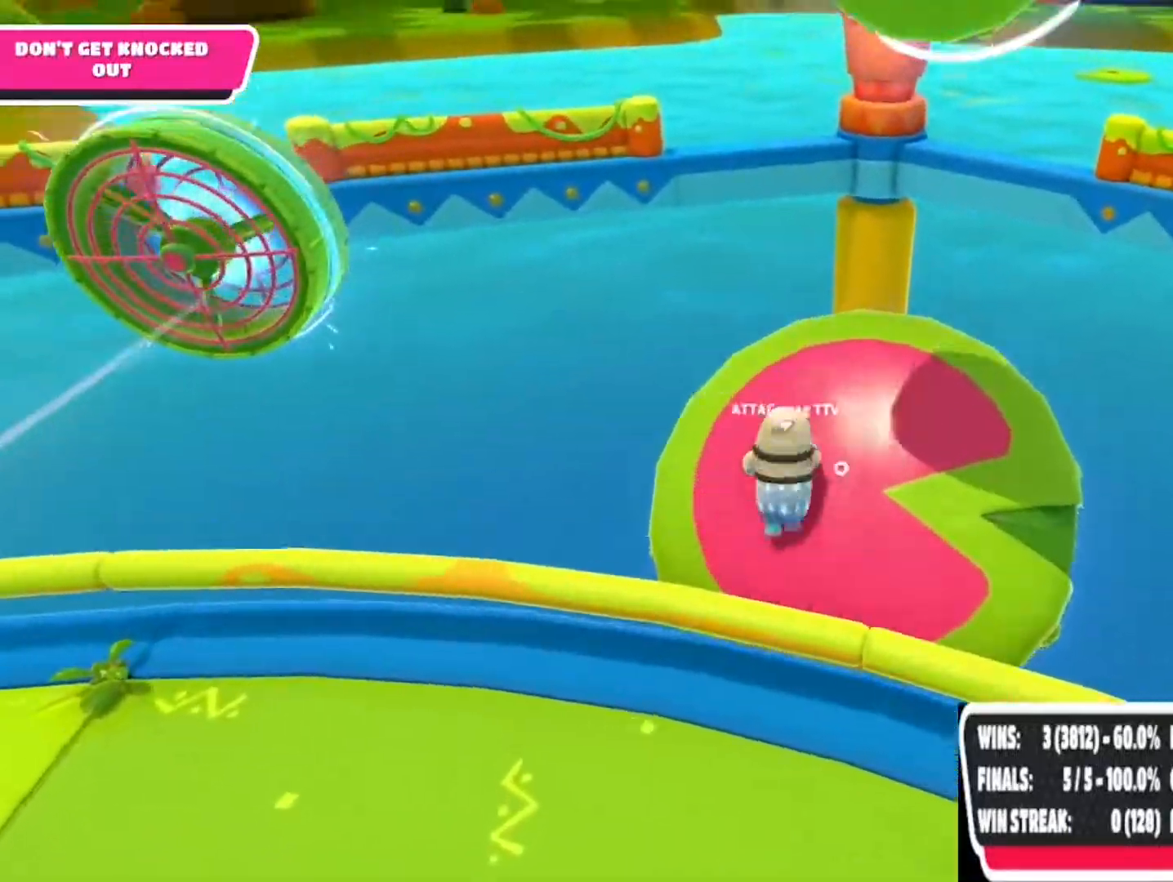
{"dt_ms": 500, "buttons": [], "left_stick": "center", "right_stick": "center", "events": [[33, "SQUARE", "up"], [200, "right_stick", "down"], [350, "right_stick", "down-right"], [433, "left_stick", "right"], [483, "right_stick", "center"], [500, "left_stick", "center"]]}
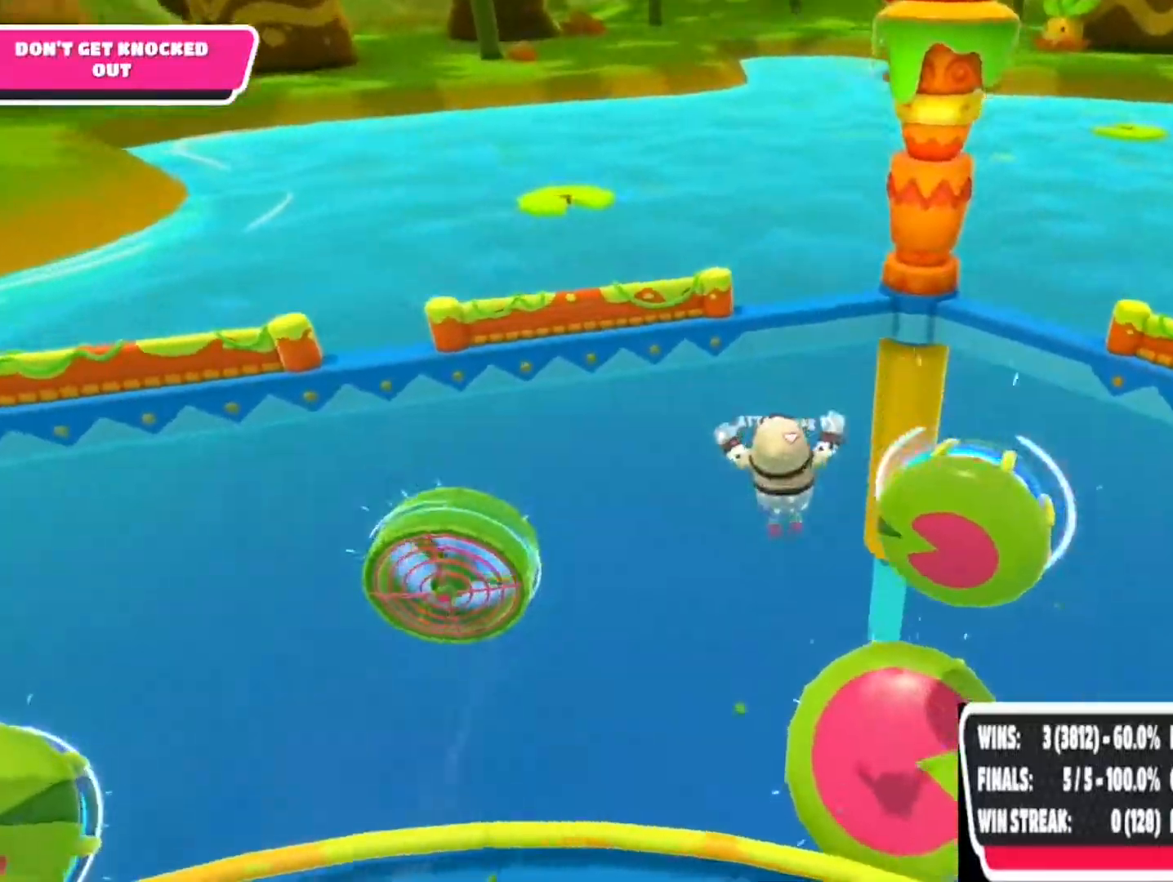
{"dt_ms": 500, "buttons": [], "left_stick": "up-right", "right_stick": "center", "events": [[100, "left_stick", "up-right"]]}
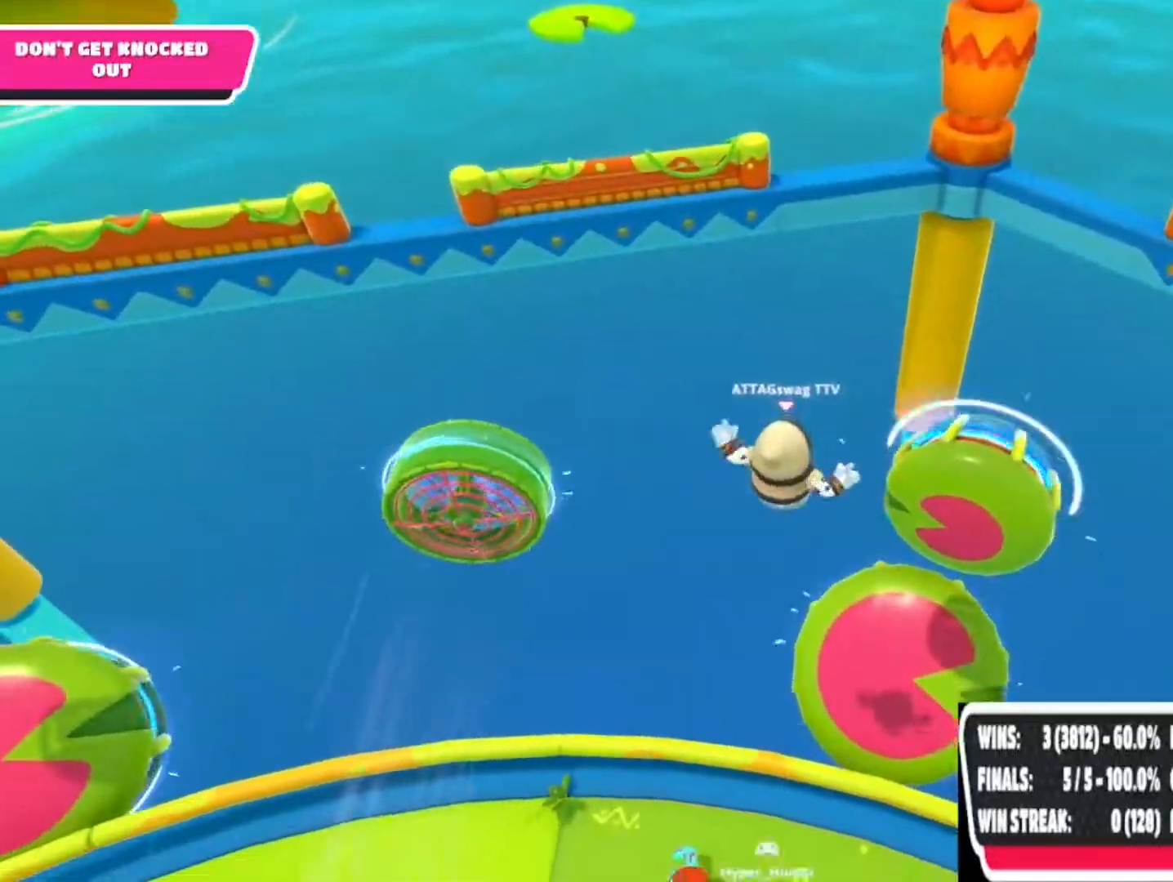
{"dt_ms": 500, "buttons": [], "left_stick": "left", "right_stick": "right", "events": [[383, "SQUARE", "down"], [417, "SQUARE", "up"], [417, "left_stick", "left"], [450, "right_stick", "right"]]}
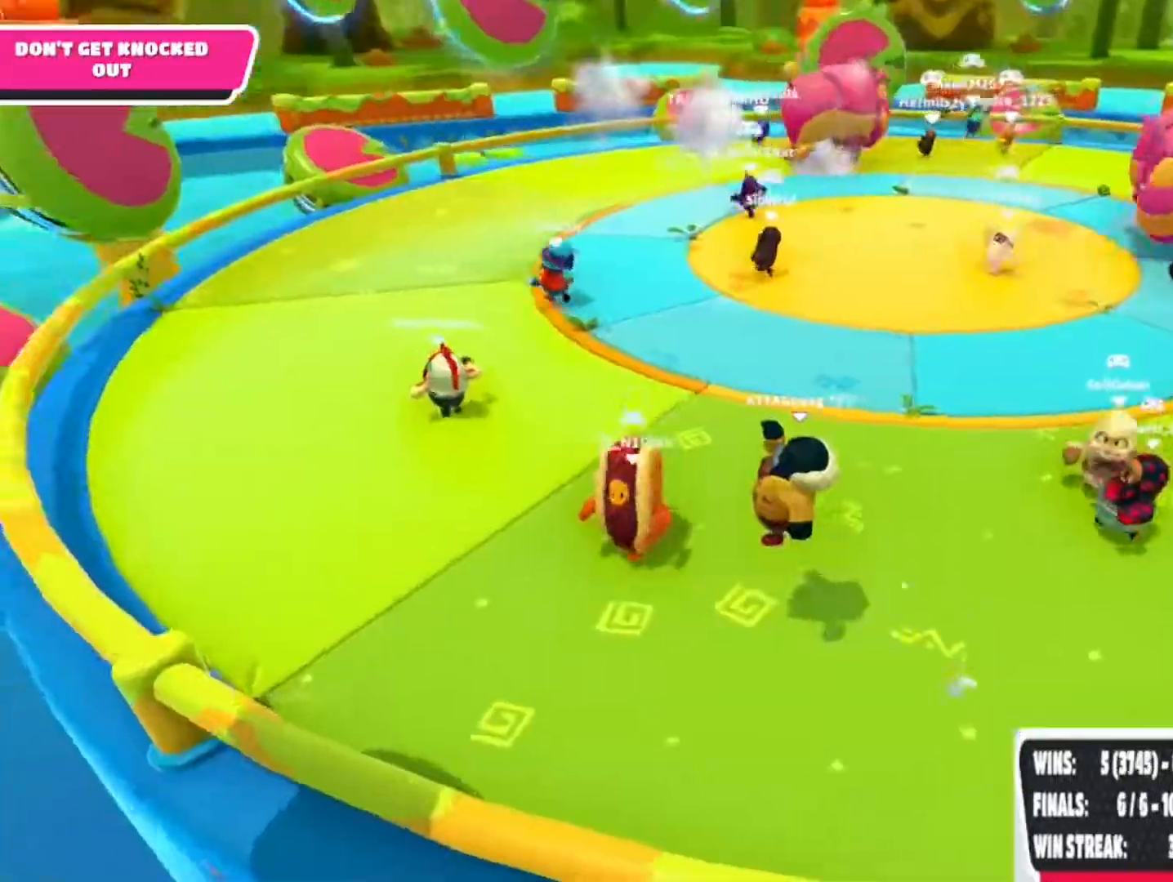
{"dt_ms": 500, "buttons": [], "left_stick": "left", "right_stick": "down-right", "events": [[417, "right_stick", "down-right"]]}
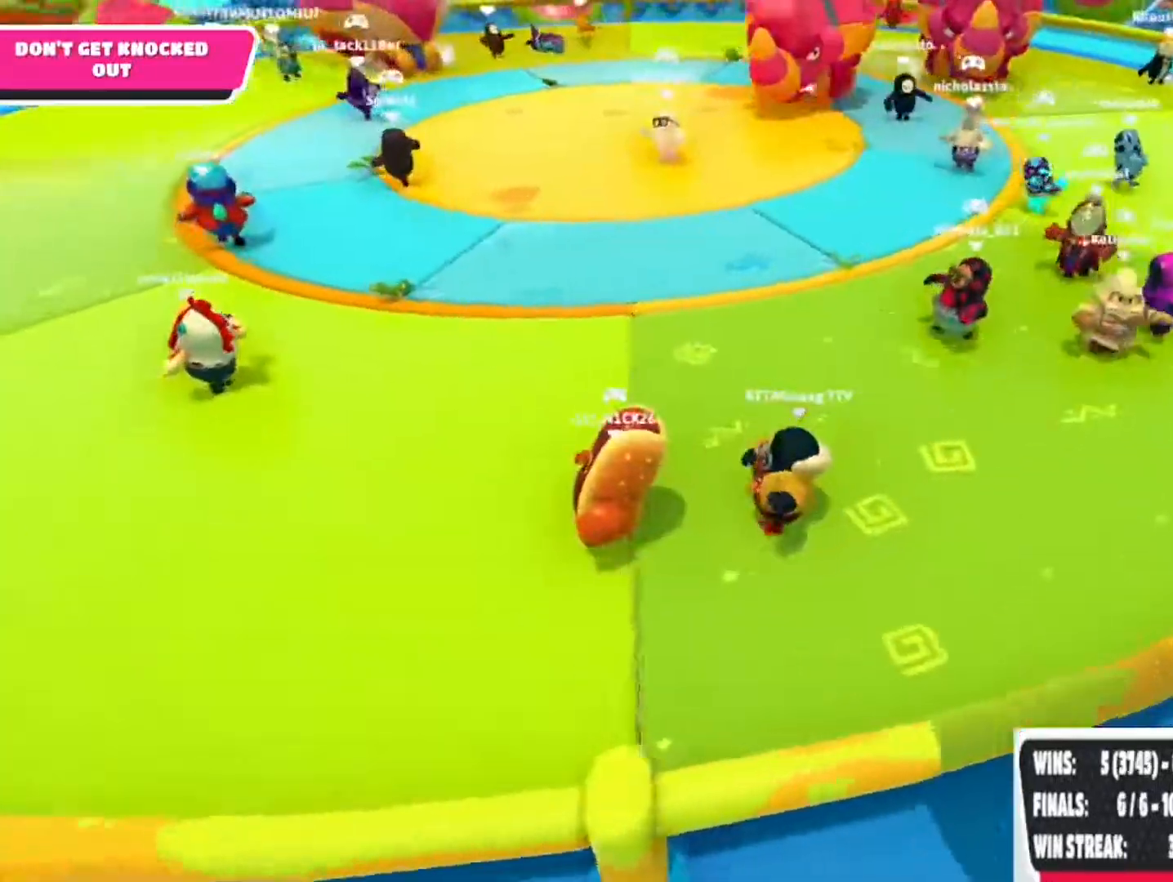
{"dt_ms": 500, "buttons": [], "left_stick": "up-right", "right_stick": "center", "events": [[83, "right_stick", "right"], [233, "left_stick", "down"], [300, "left_stick", "right"], [317, "right_stick", "center"], [400, "left_stick", "up-right"]]}
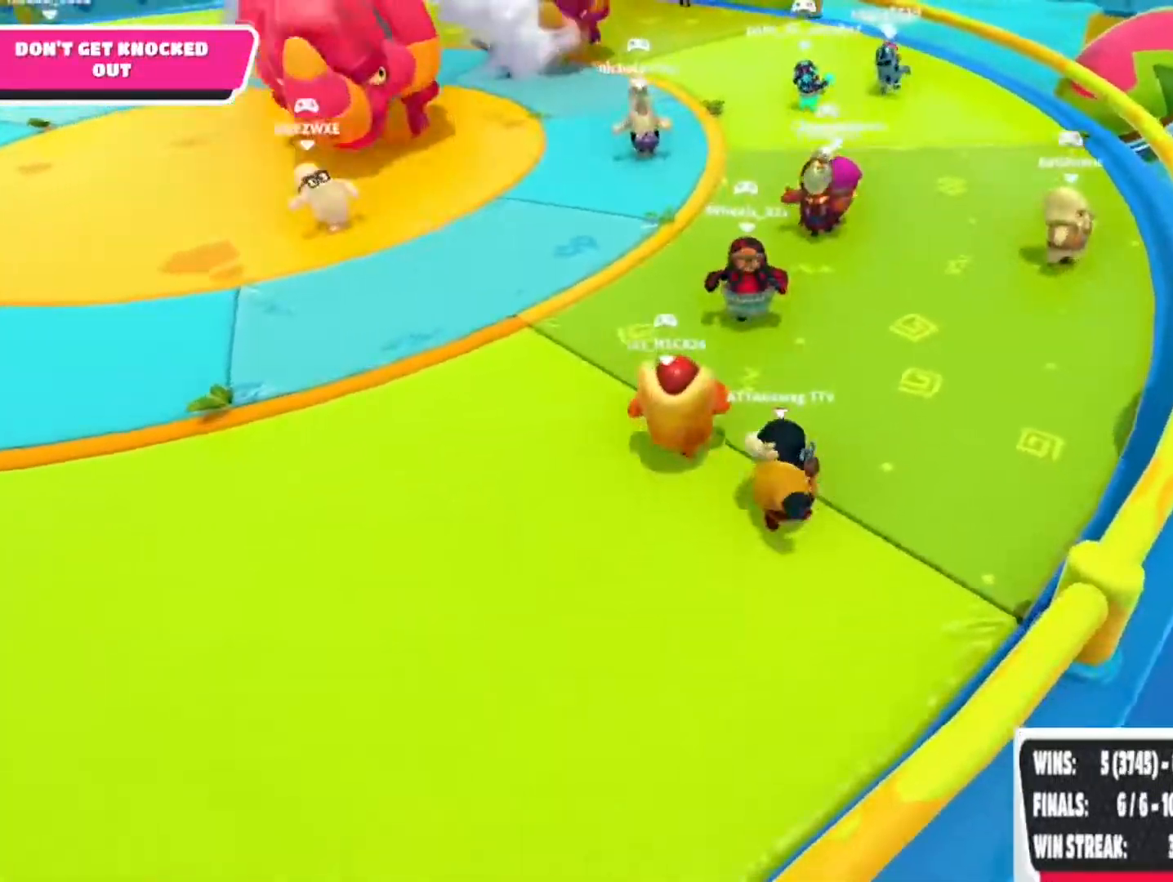
{"dt_ms": 500, "buttons": [], "left_stick": "up-right", "right_stick": "up-left", "events": [[67, "right_stick", "up-left"]]}
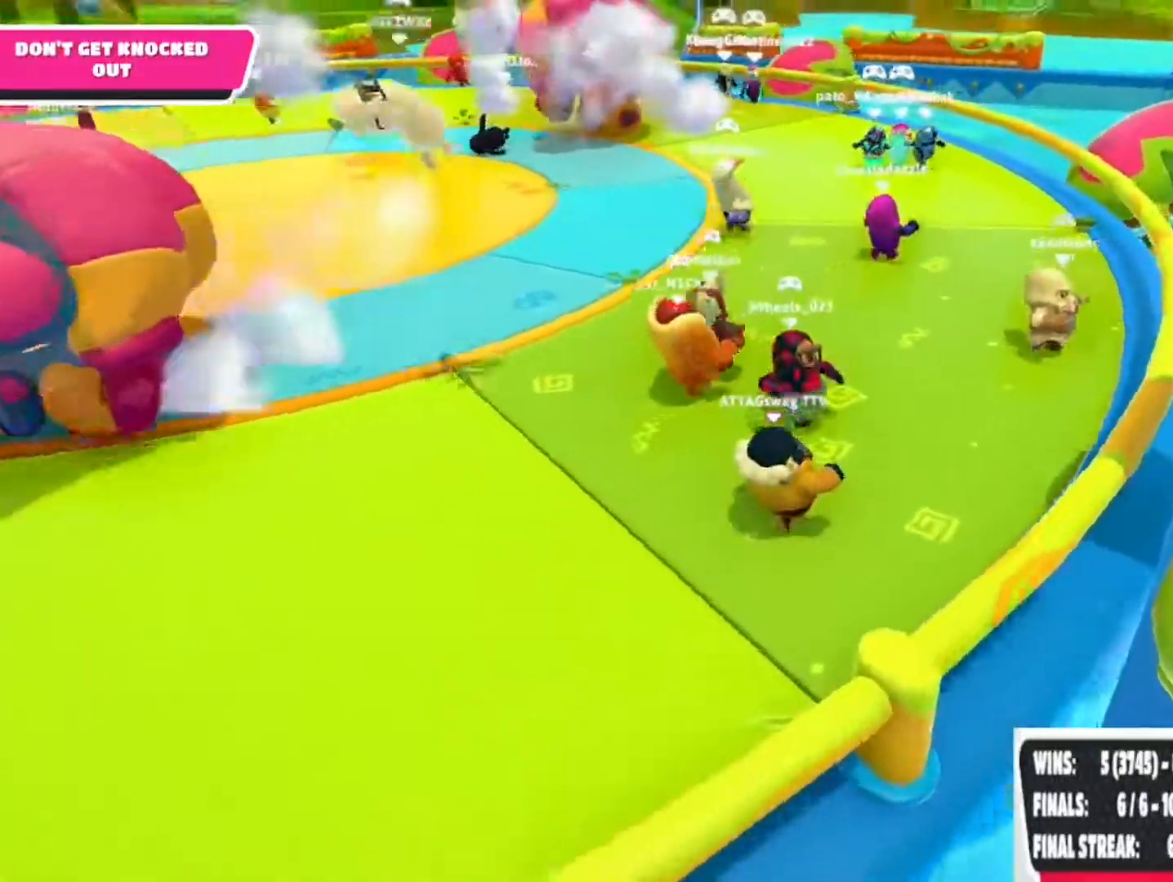
{"dt_ms": 500, "buttons": [], "left_stick": "down-left", "right_stick": "center", "events": [[100, "left_stick", "down-left"], [100, "right_stick", "center"], [267, "CROSS", "down"], [383, "CROSS", "up"]]}
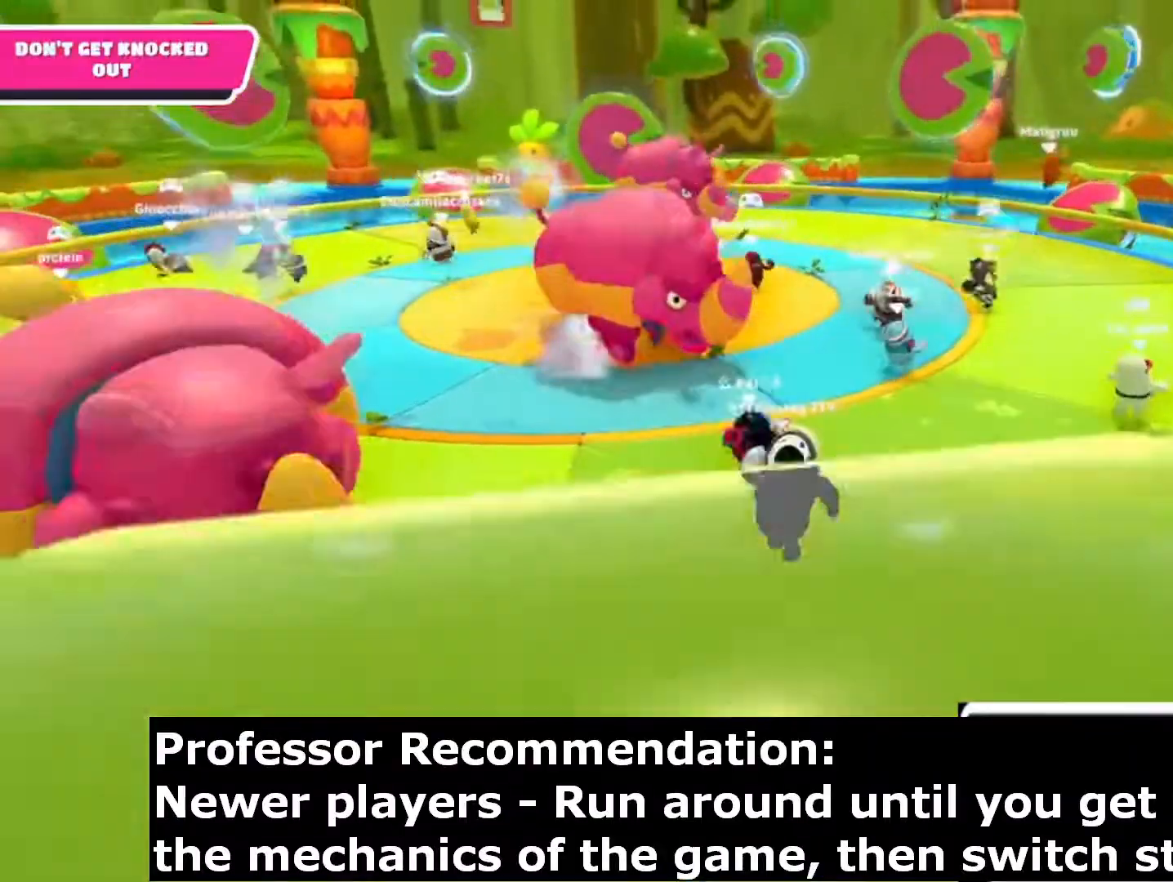
{"dt_ms": 500, "buttons": ["CROSS"], "left_stick": "up", "right_stick": "center", "events": [[100, "left_stick", "up-right"], [350, "left_stick", "up"], [433, "CROSS", "down"]]}
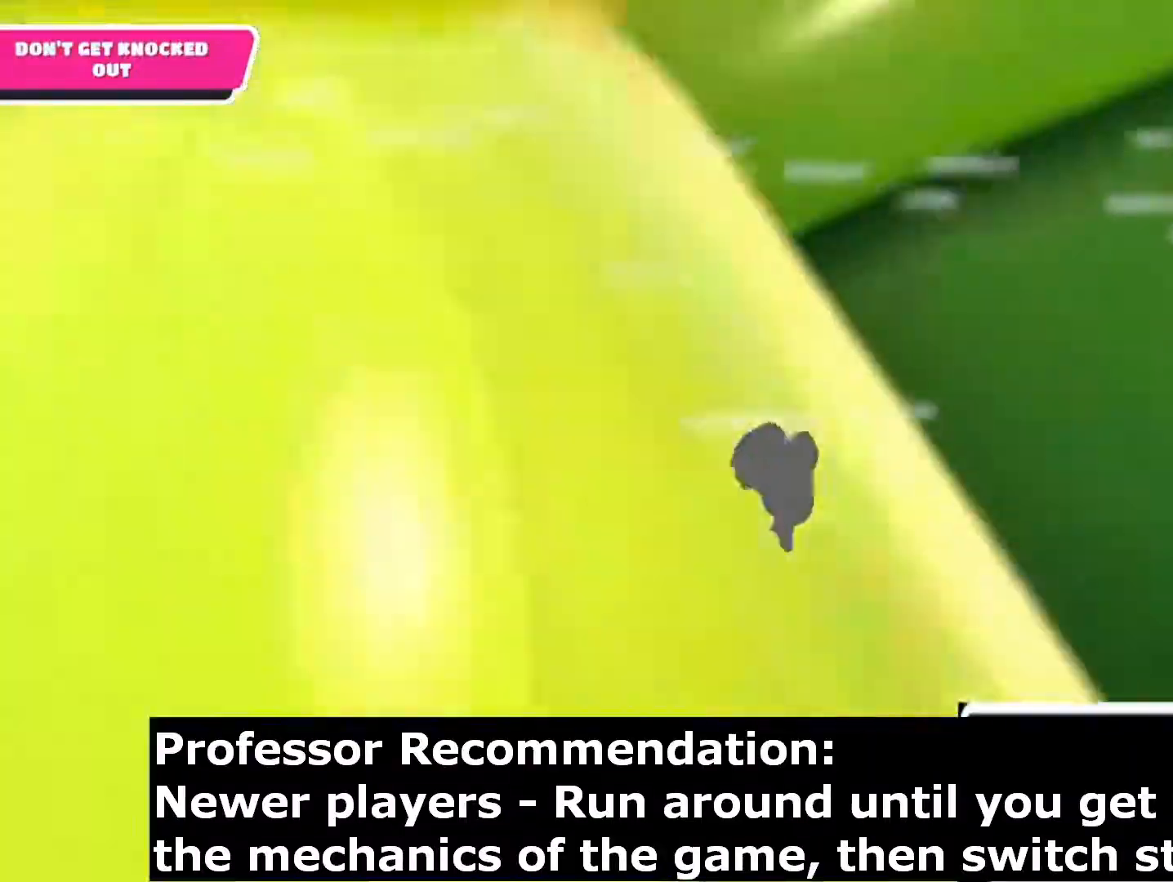
{"dt_ms": 500, "buttons": [], "left_stick": "up", "right_stick": "center", "events": [[17, "CROSS", "up"], [100, "SQUARE", "down"], [267, "SQUARE", "up"]]}
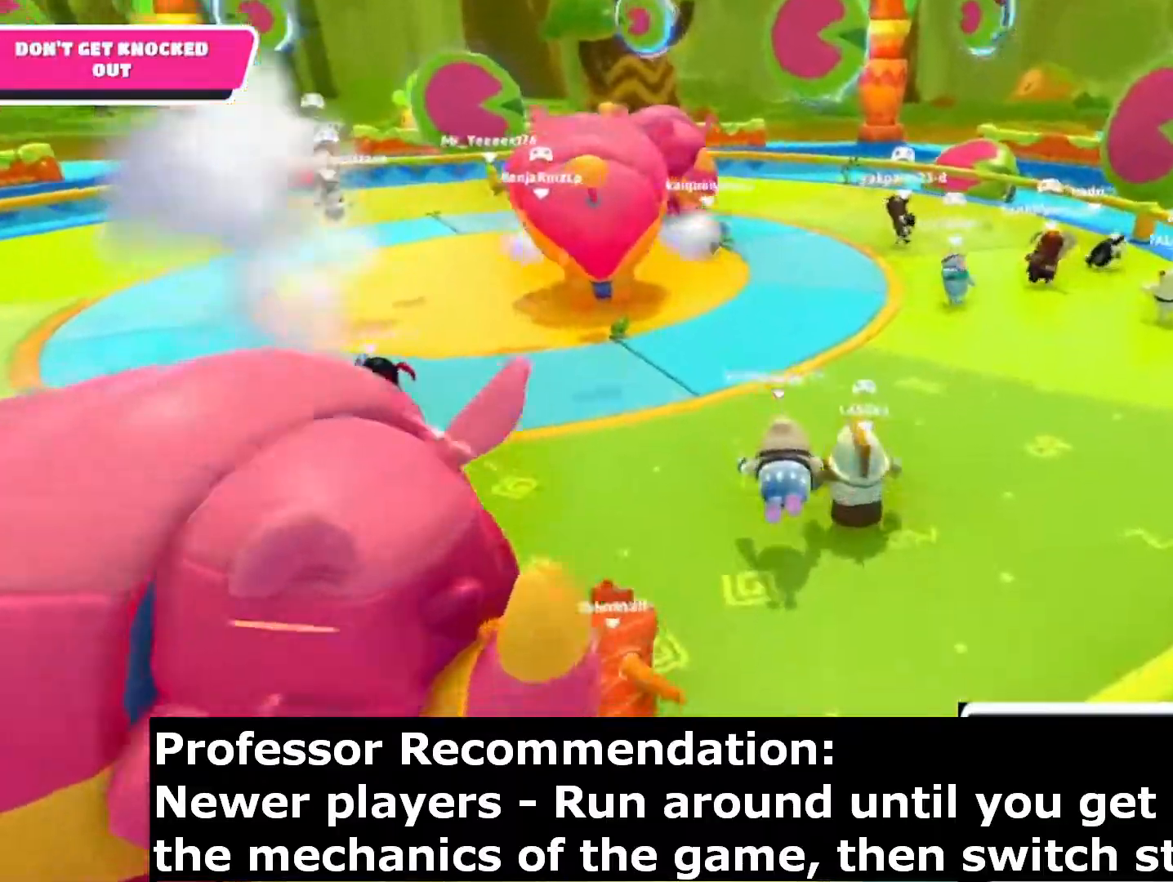
{"dt_ms": 500, "buttons": [], "left_stick": "up-right", "right_stick": "center", "events": [[200, "CROSS", "down"], [350, "CROSS", "up"], [400, "left_stick", "up-right"]]}
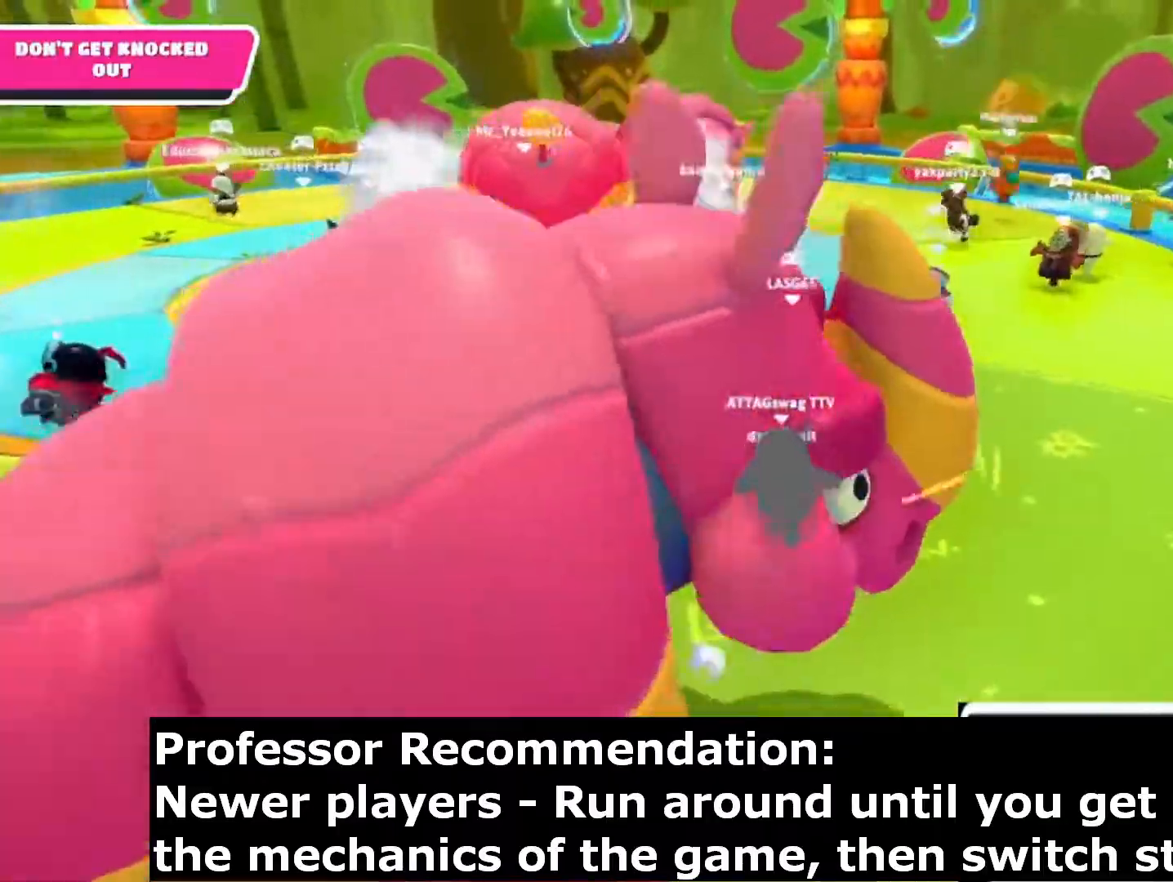
{"dt_ms": 500, "buttons": [], "left_stick": "up", "right_stick": "center", "events": [[83, "CROSS", "down"], [83, "left_stick", "up"], [200, "CROSS", "up"], [367, "left_stick", "up-right"], [500, "left_stick", "up"]]}
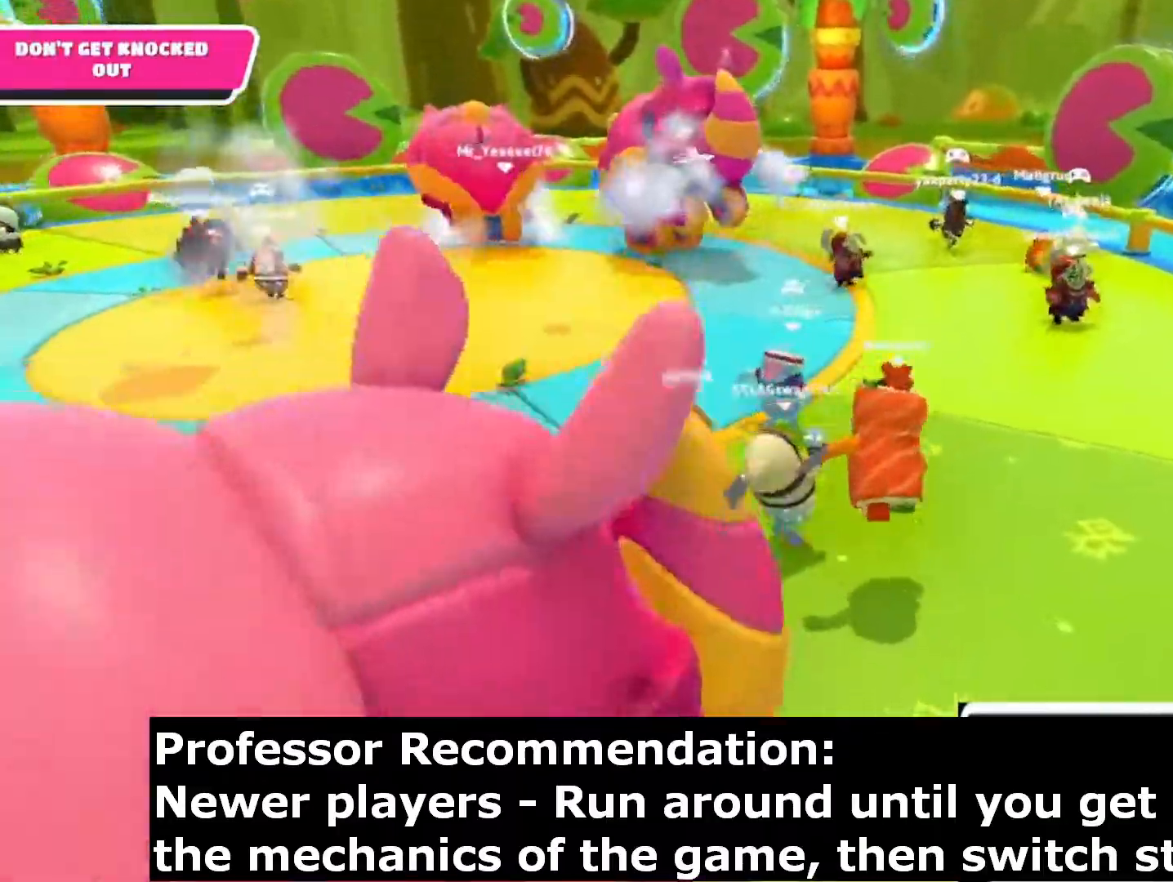
{"dt_ms": 500, "buttons": [], "left_stick": "up-left", "right_stick": "center", "events": [[83, "CROSS", "down"], [117, "left_stick", "up-left"], [217, "CROSS", "up"]]}
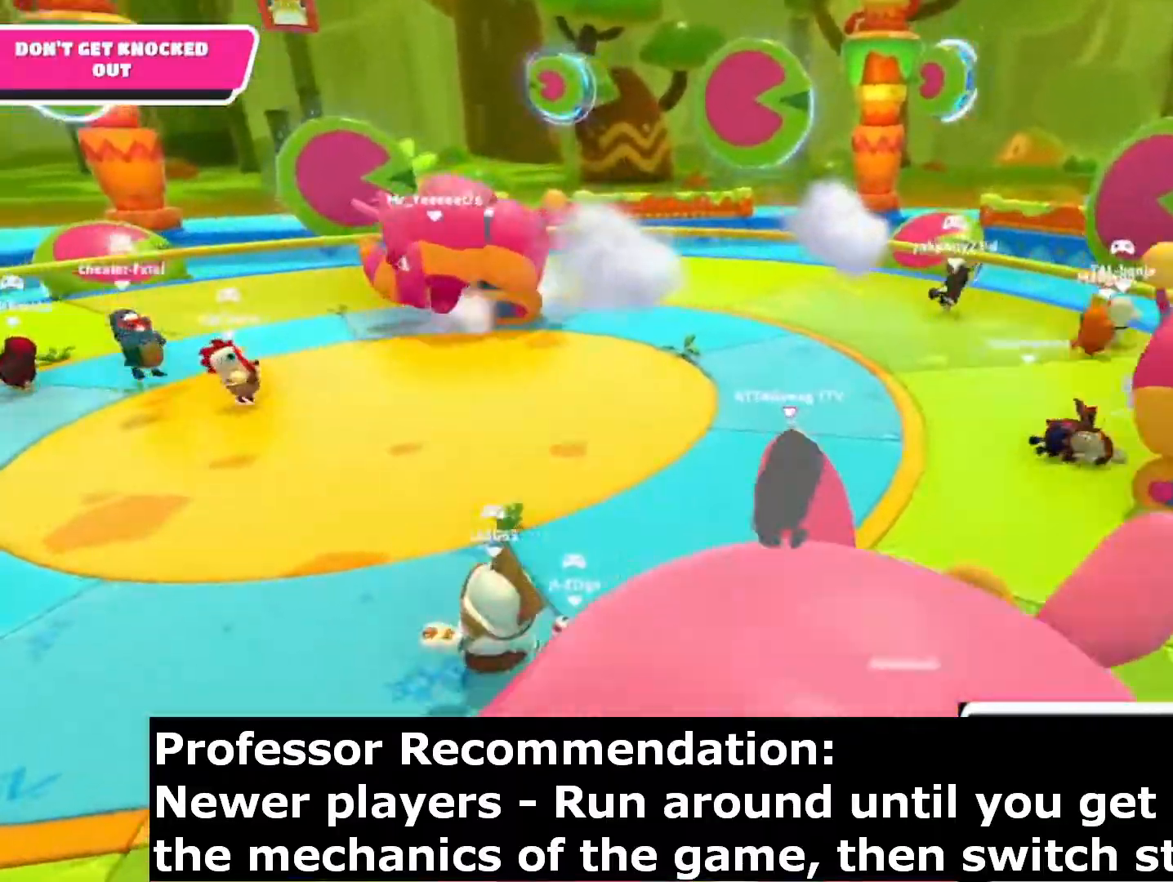
{"dt_ms": 500, "buttons": [], "left_stick": "down-left", "right_stick": "center", "events": [[50, "right_stick", "right"], [233, "left_stick", "down-left"], [250, "right_stick", "center"], [350, "CROSS", "down"], [483, "CROSS", "up"]]}
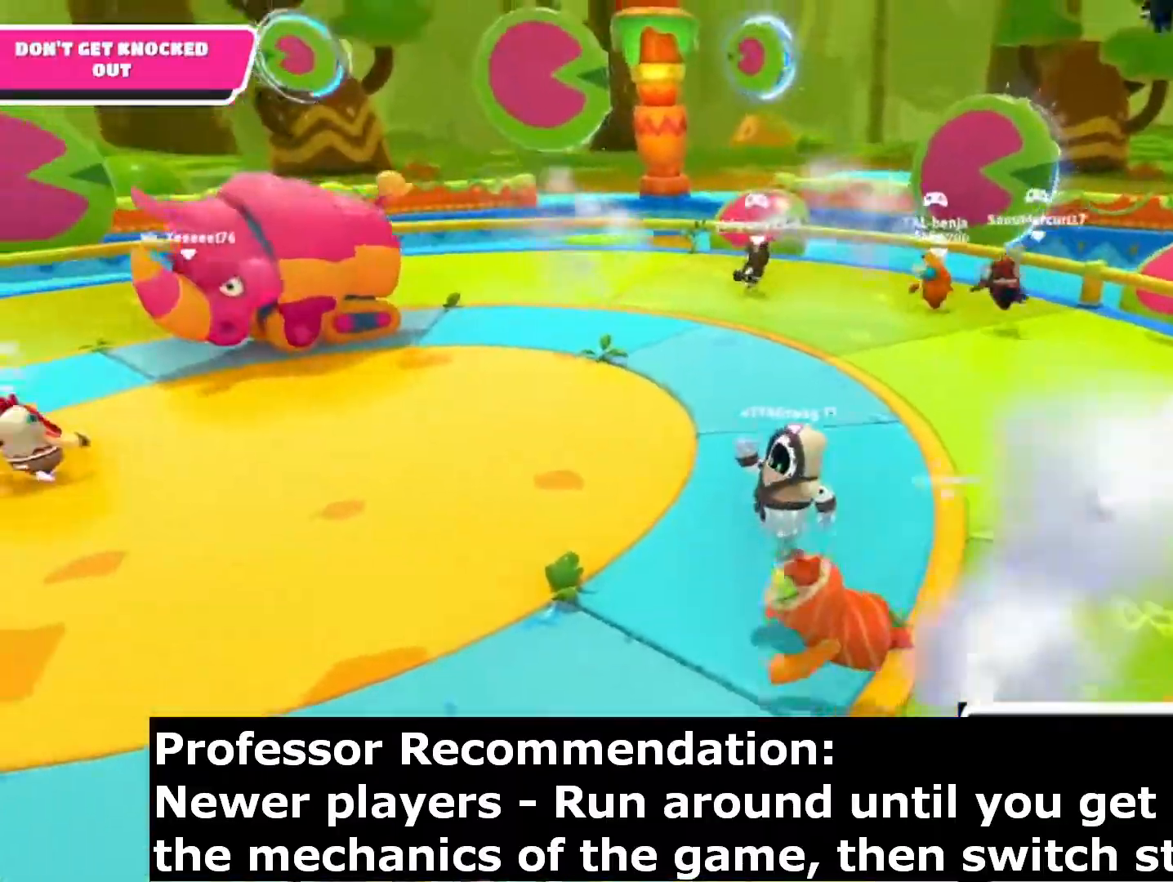
{"dt_ms": 500, "buttons": [], "left_stick": "down-left", "right_stick": "center", "events": []}